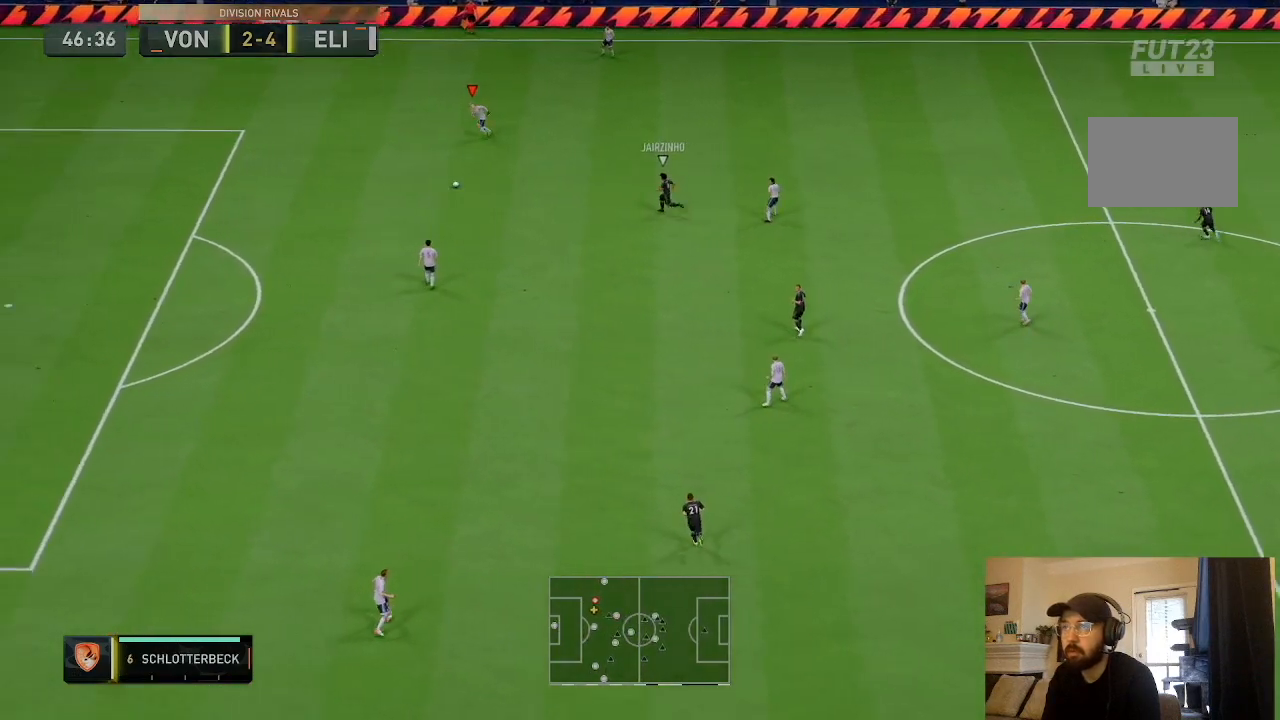
Gameplay with a controller (PlayStation layout); each line is a JSON object with the inputs held at the frame after it. "events" lists button and stick changes between this image and that frame as [ms after this image, input, new state], when the widget could be followed in between. Not read: L3 R3.
{"buttons": [], "left_stick": "left", "right_stick": "up", "events": [[100, "left_stick", "left"], [334, "R2", "up"], [501, "right_stick", "up"]]}
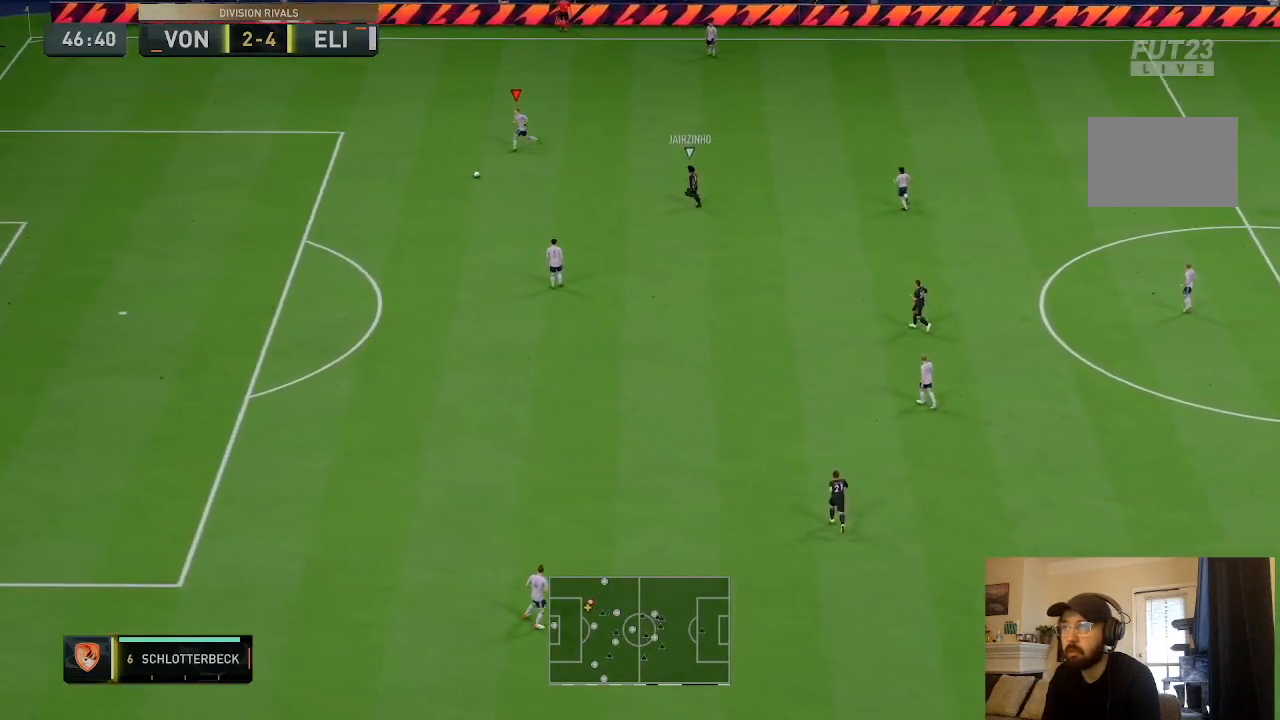
{"buttons": [], "left_stick": "up-left", "right_stick": "up", "events": [[133, "left_stick", "up-left"]]}
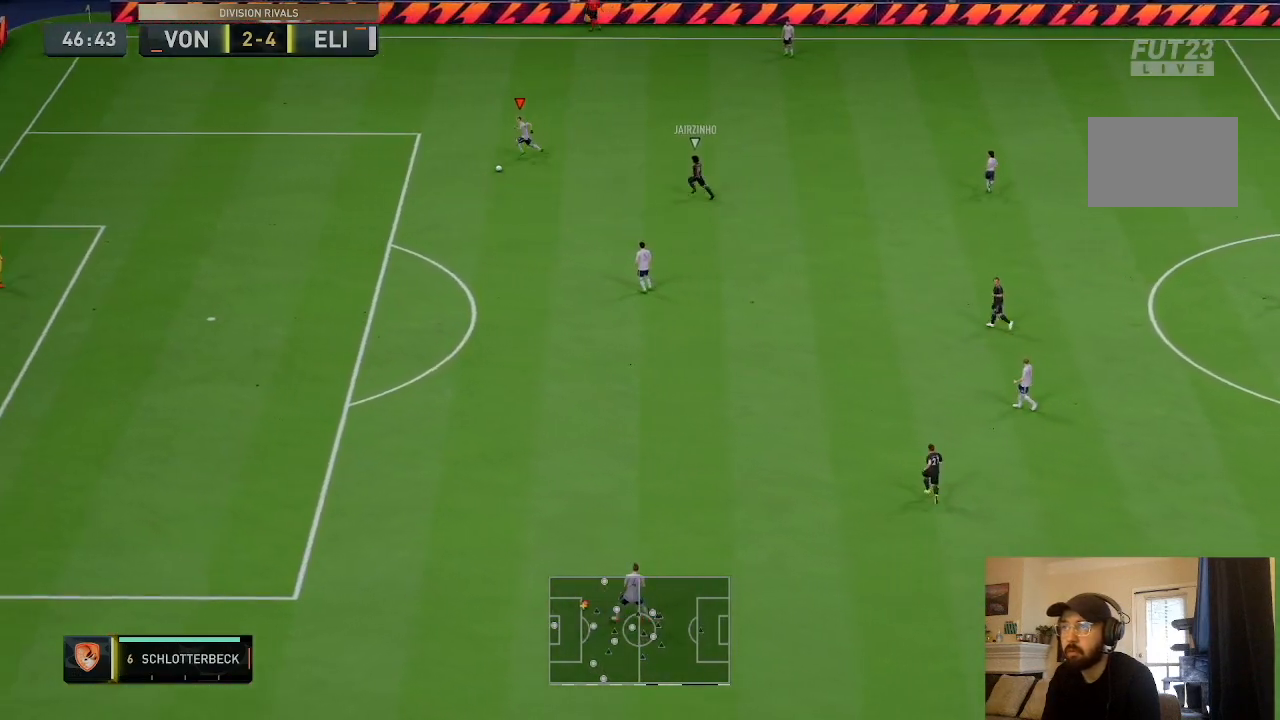
{"buttons": [], "left_stick": "up-right", "right_stick": "center", "events": [[234, "right_stick", "center"], [267, "left_stick", "up-right"]]}
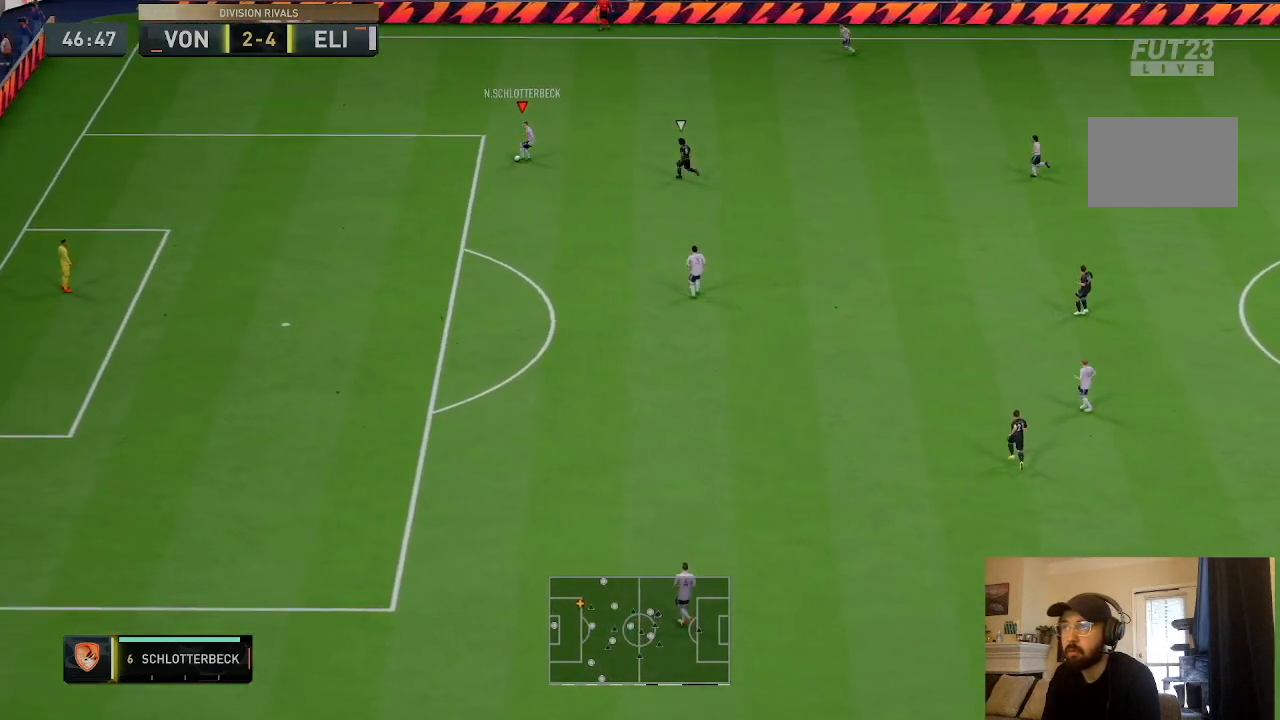
{"buttons": [], "left_stick": "up-right", "right_stick": "center", "events": [[133, "CROSS", "down"], [300, "CROSS", "up"]]}
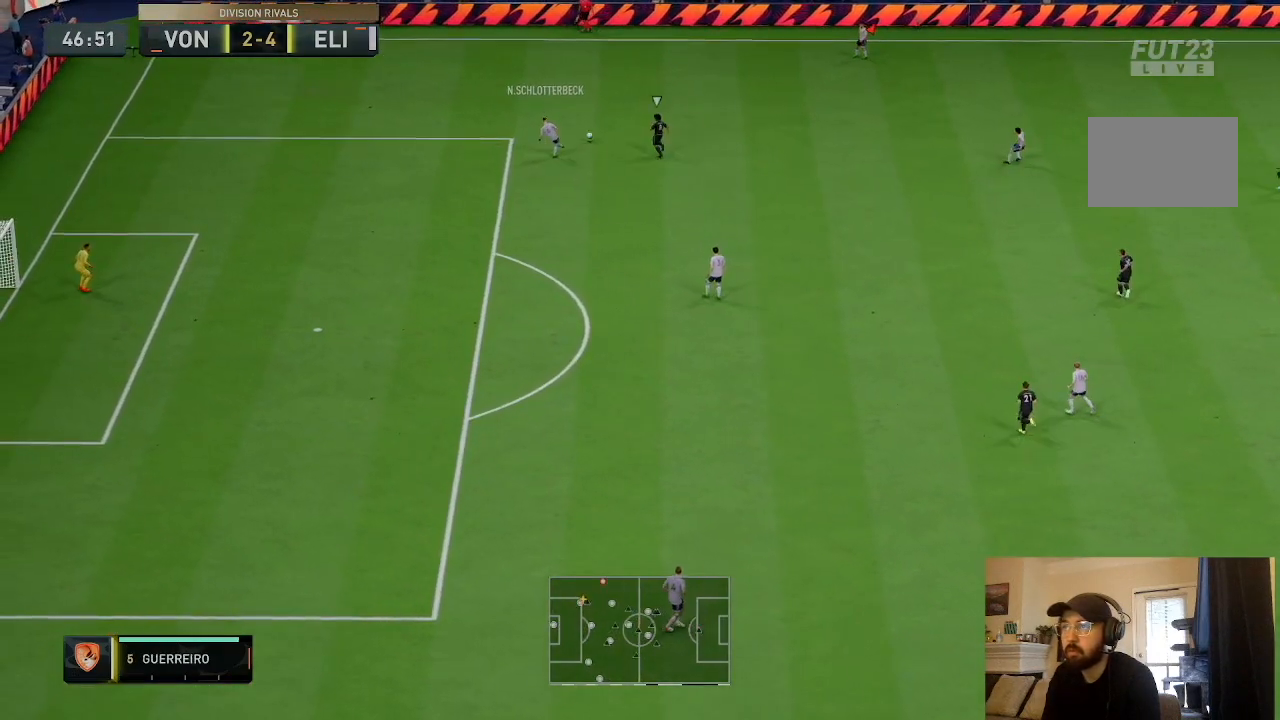
{"buttons": [], "left_stick": "down-right", "right_stick": "center", "events": [[300, "left_stick", "down-right"]]}
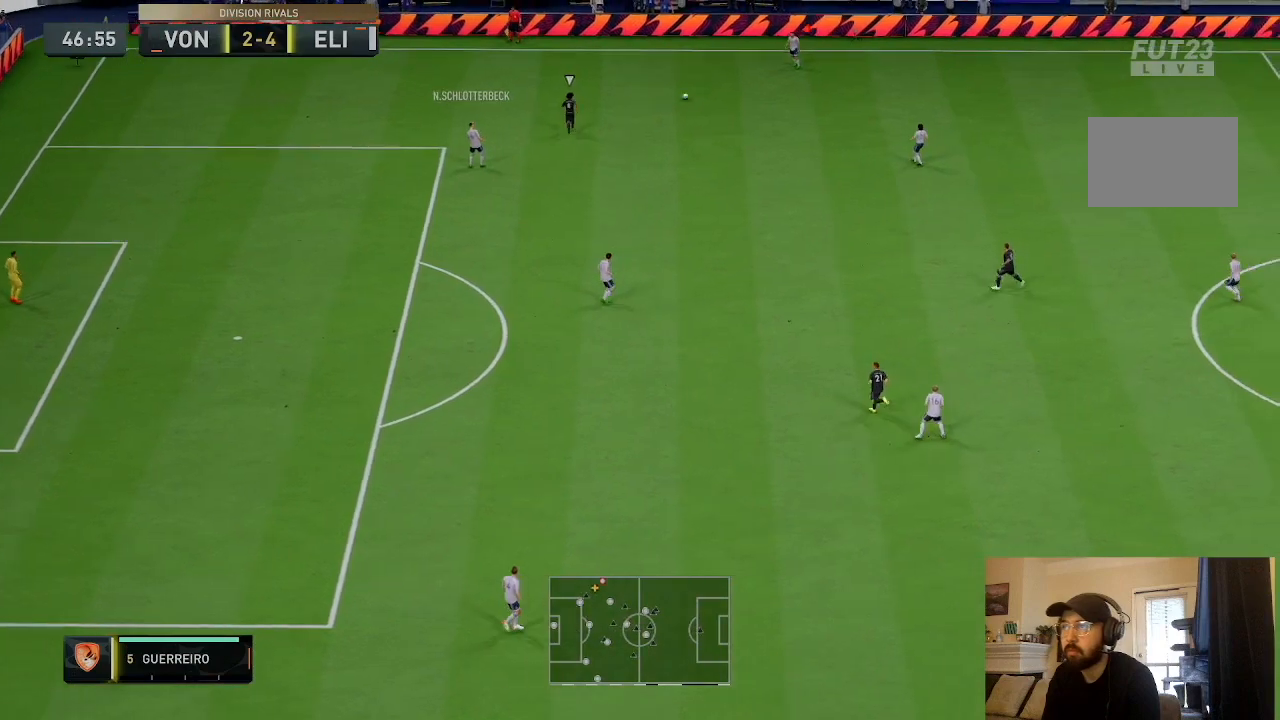
{"buttons": [], "left_stick": "down-right", "right_stick": "center", "events": []}
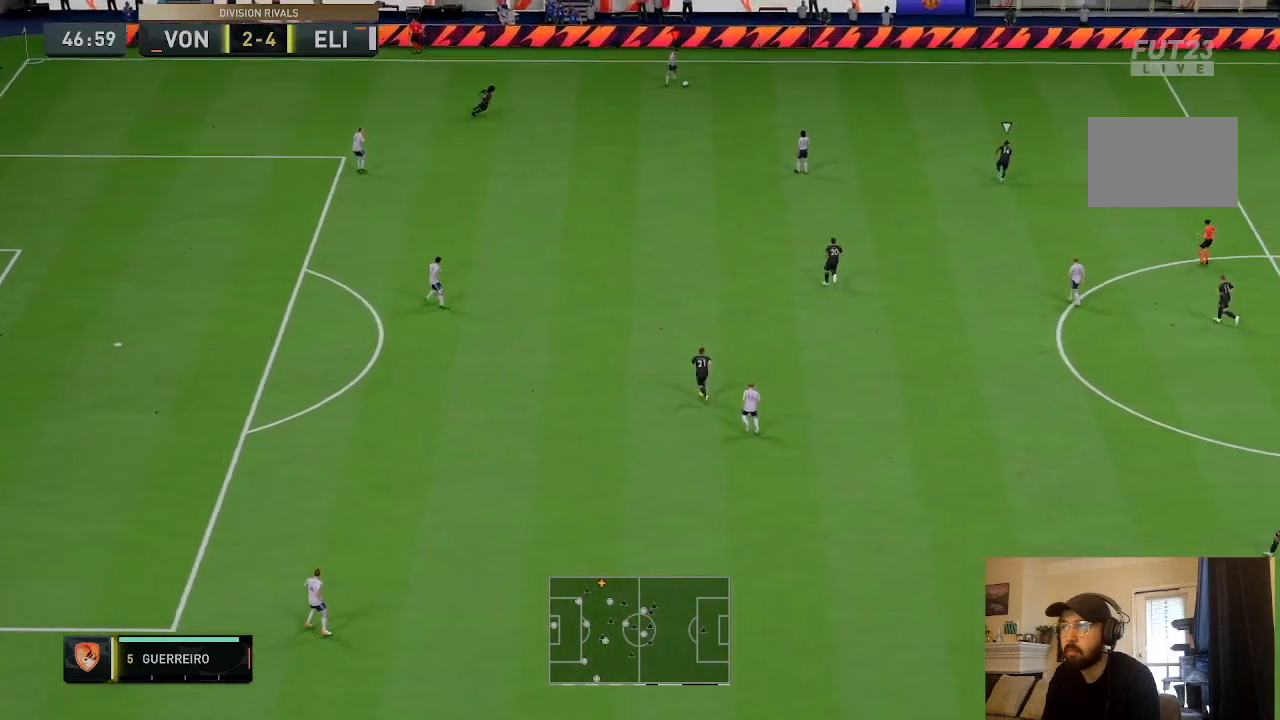
{"buttons": [], "left_stick": "down-right", "right_stick": "center", "events": [[100, "left_stick", "right"], [367, "left_stick", "down-right"]]}
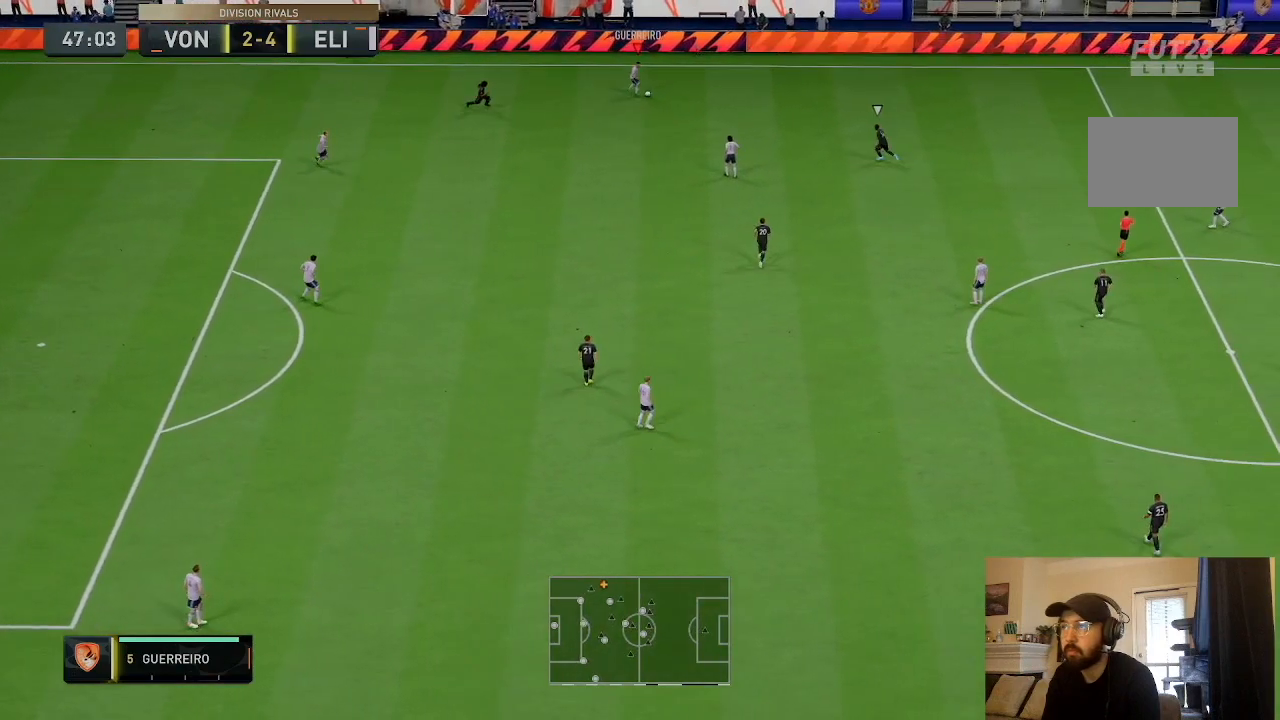
{"buttons": [], "left_stick": "up-right", "right_stick": "center", "events": [[367, "left_stick", "up-right"]]}
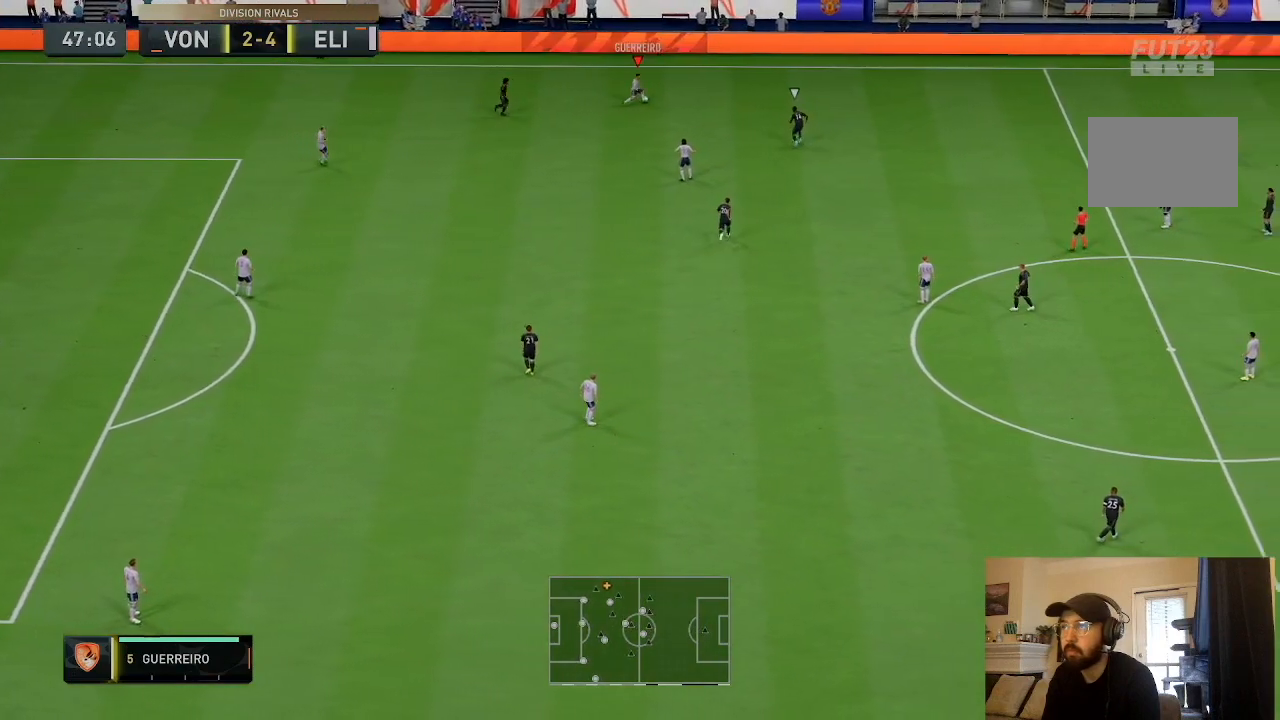
{"buttons": ["R2"], "left_stick": "up-right", "right_stick": "center", "events": [[267, "R2", "down"]]}
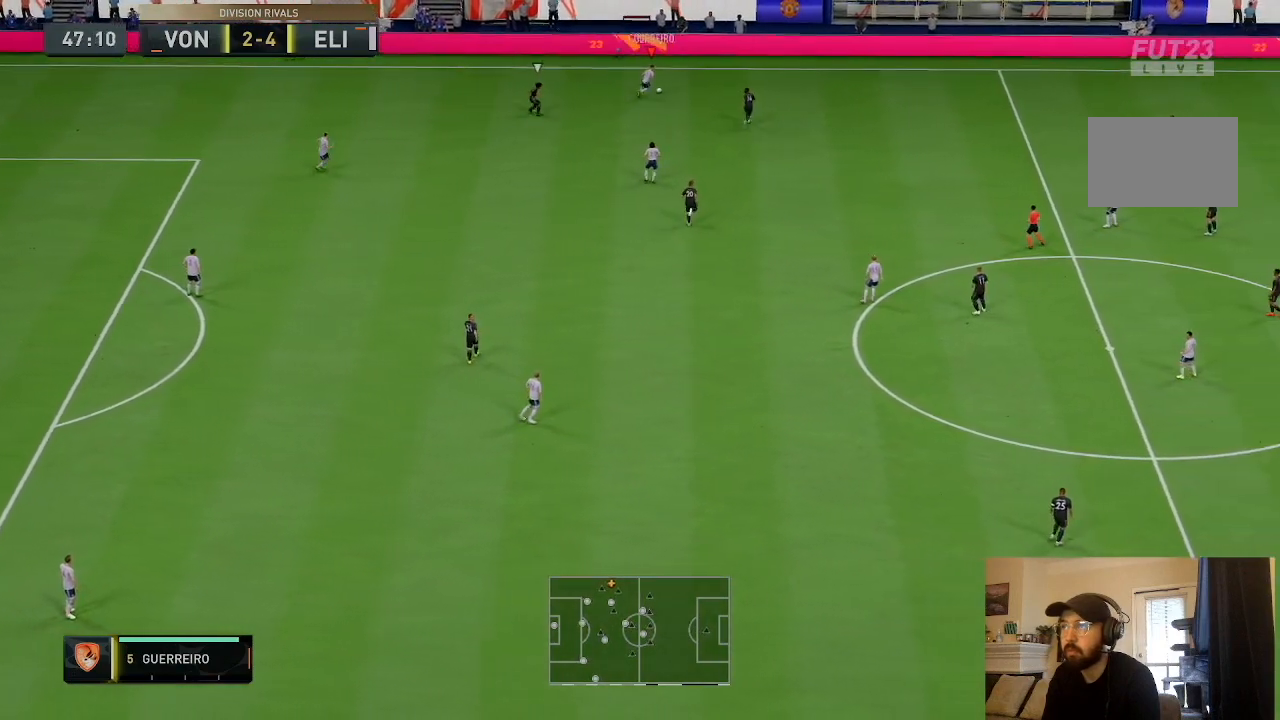
{"buttons": [], "left_stick": "right", "right_stick": "center", "events": [[266, "R2", "up"], [300, "left_stick", "right"]]}
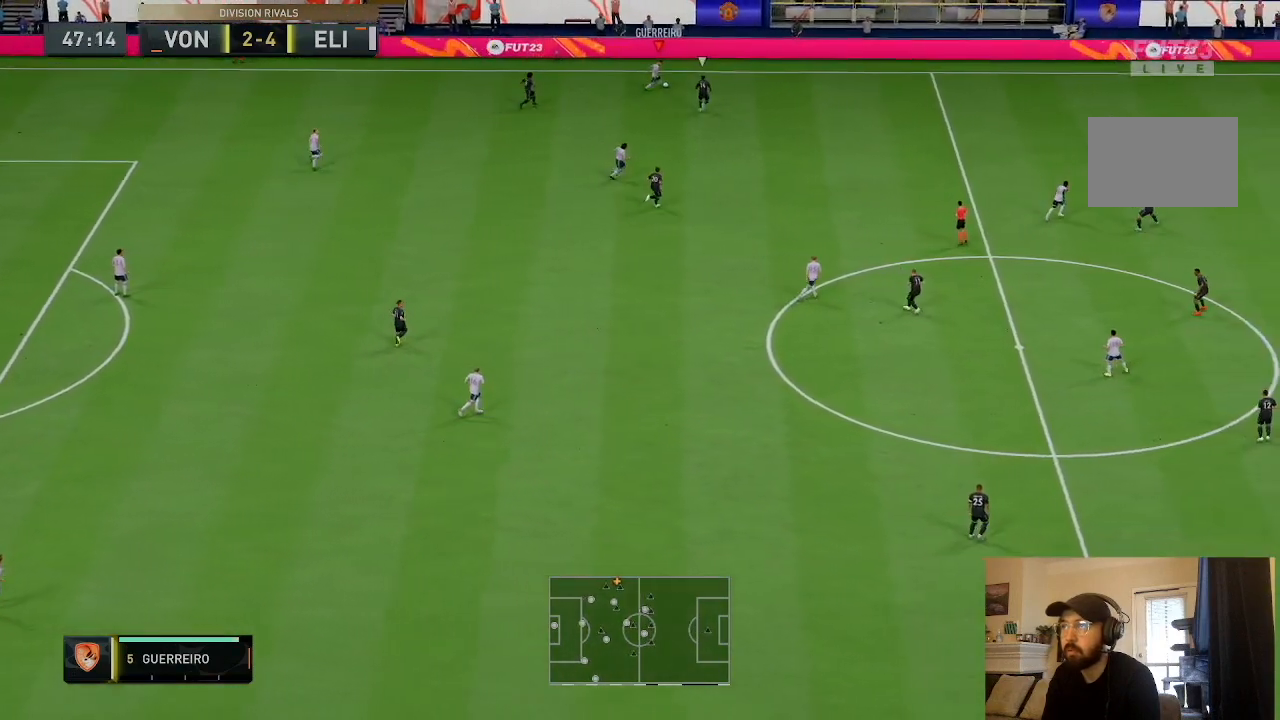
{"buttons": [], "left_stick": "left", "right_stick": "center", "events": [[134, "left_stick", "center"], [200, "left_stick", "left"]]}
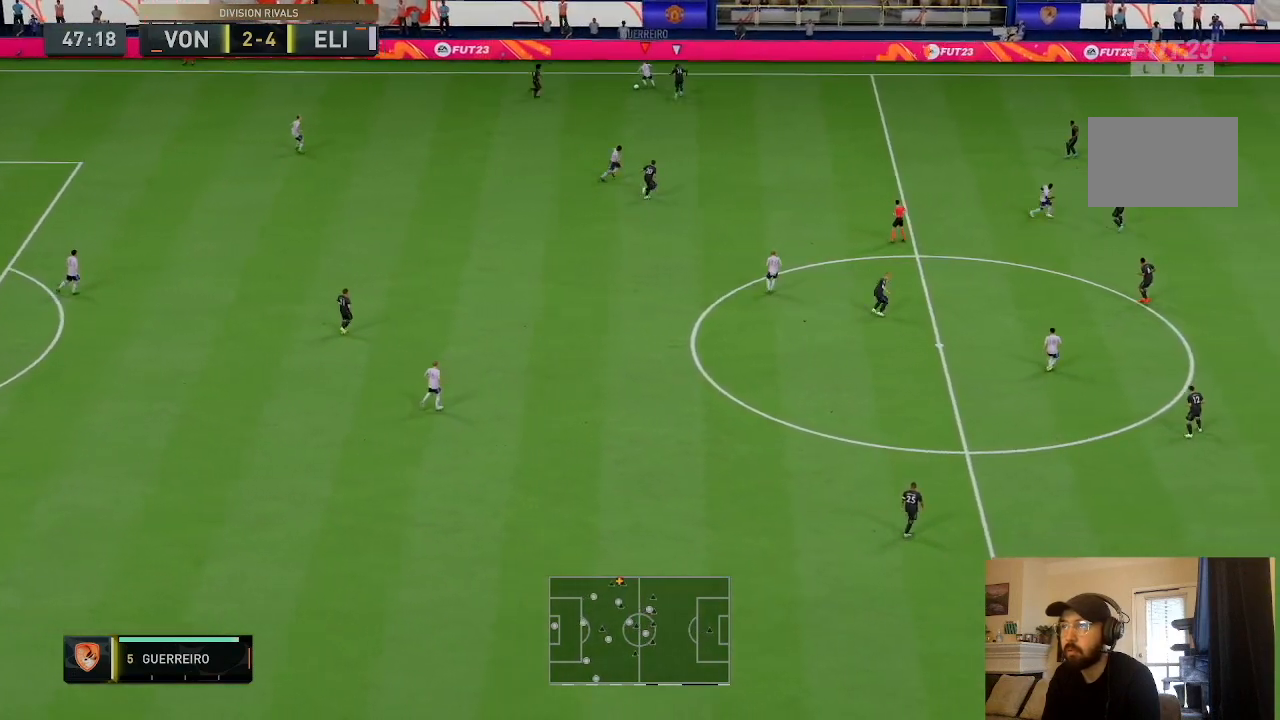
{"buttons": [], "left_stick": "down-right", "right_stick": "center", "events": [[133, "left_stick", "down-left"], [233, "left_stick", "down"], [333, "left_stick", "down-right"]]}
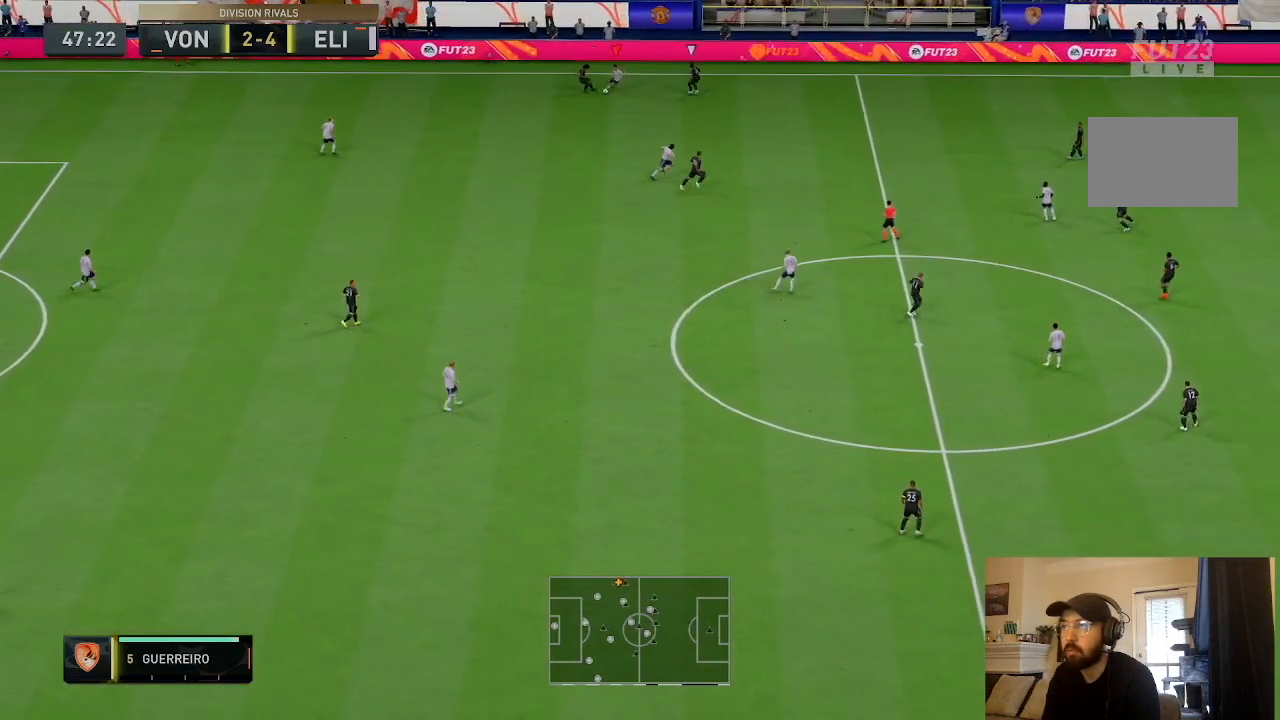
{"buttons": [], "left_stick": "down-right", "right_stick": "center", "events": []}
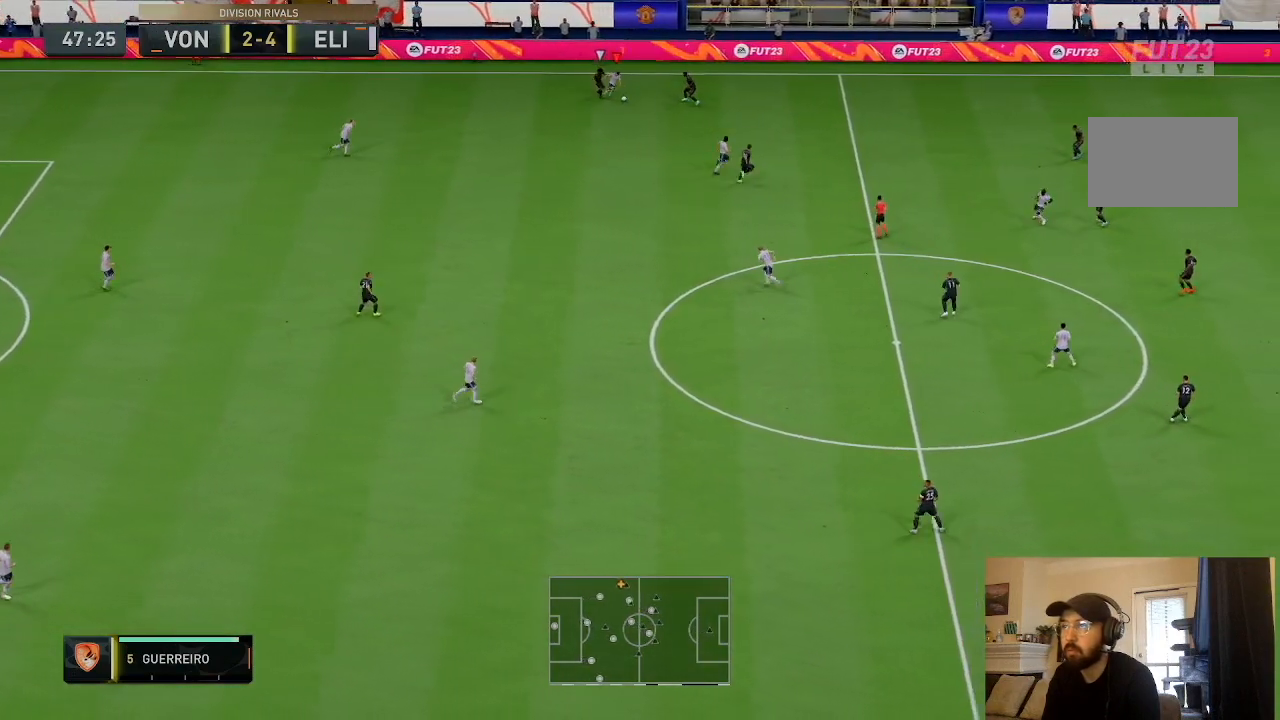
{"buttons": [], "left_stick": "up", "right_stick": "center", "events": [[33, "left_stick", "right"], [233, "left_stick", "up-right"], [400, "left_stick", "up"]]}
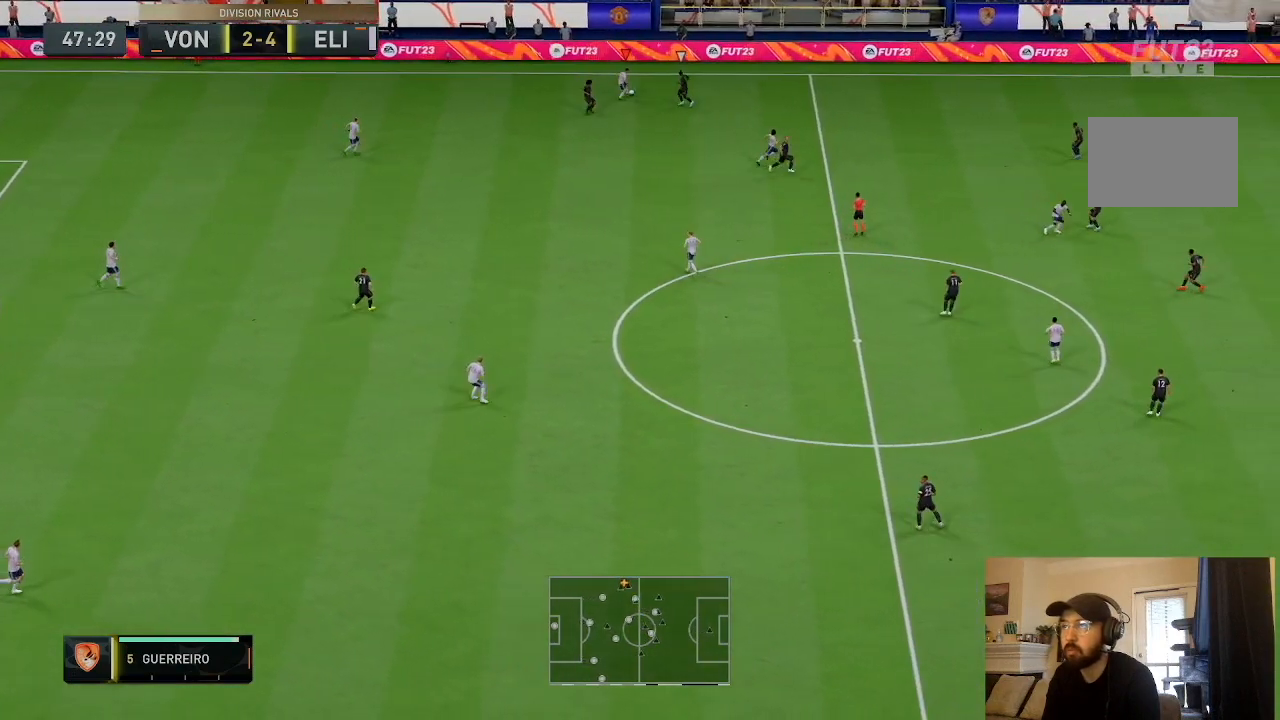
{"buttons": [], "left_stick": "left", "right_stick": "center", "events": [[33, "left_stick", "up-left"], [167, "left_stick", "left"]]}
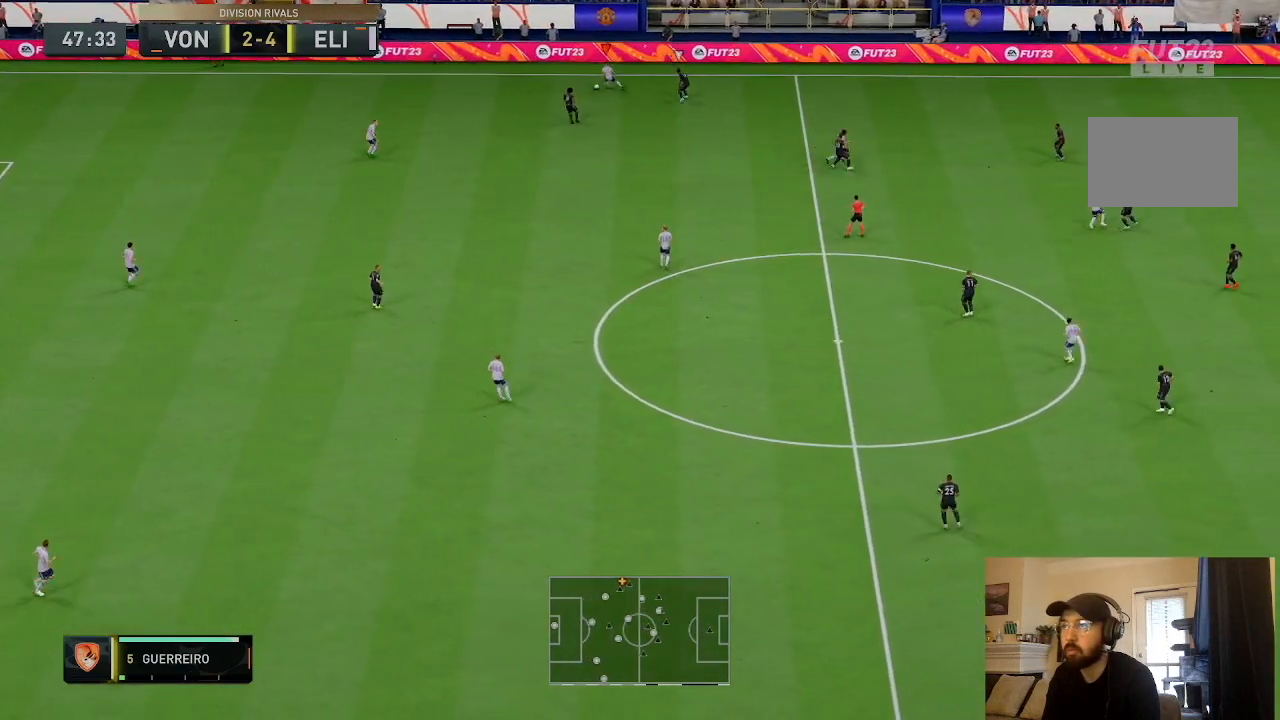
{"buttons": [], "left_stick": "down-left", "right_stick": "center", "events": [[33, "CROSS", "down"], [33, "left_stick", "down-left"], [166, "CROSS", "up"]]}
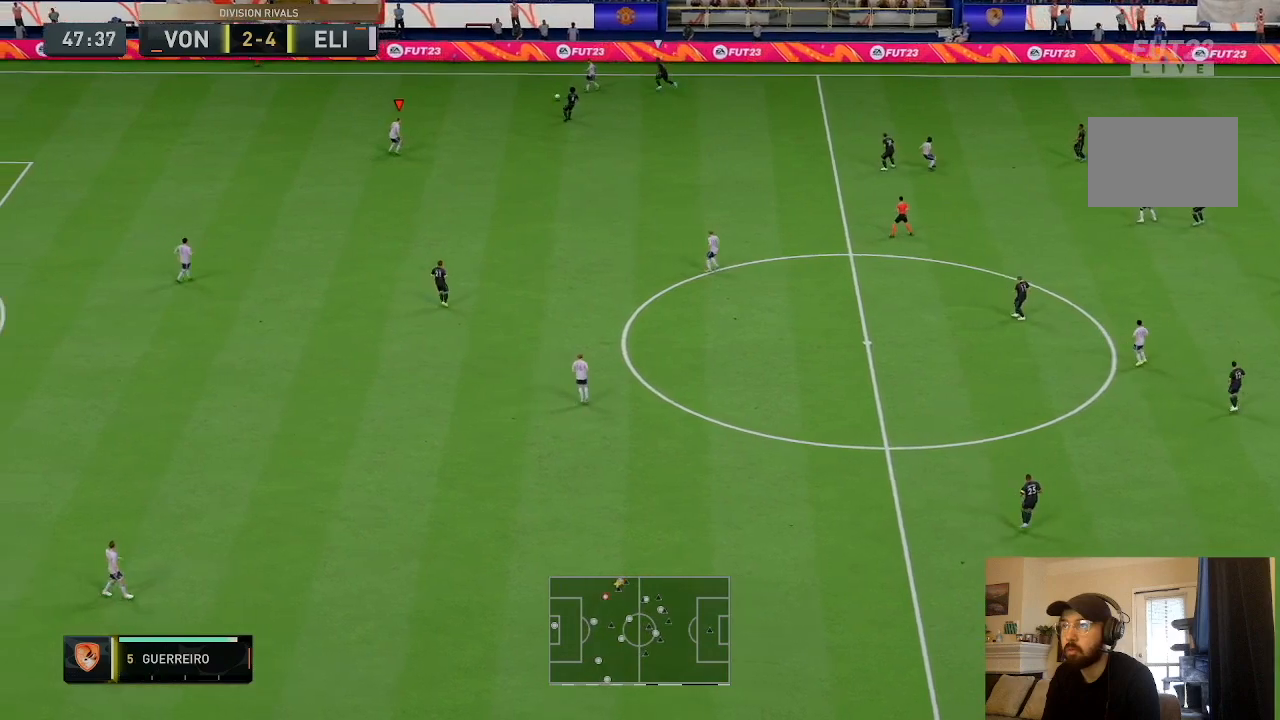
{"buttons": ["CROSS"], "left_stick": "down-right", "right_stick": "center", "events": [[267, "left_stick", "down-right"], [467, "CROSS", "down"]]}
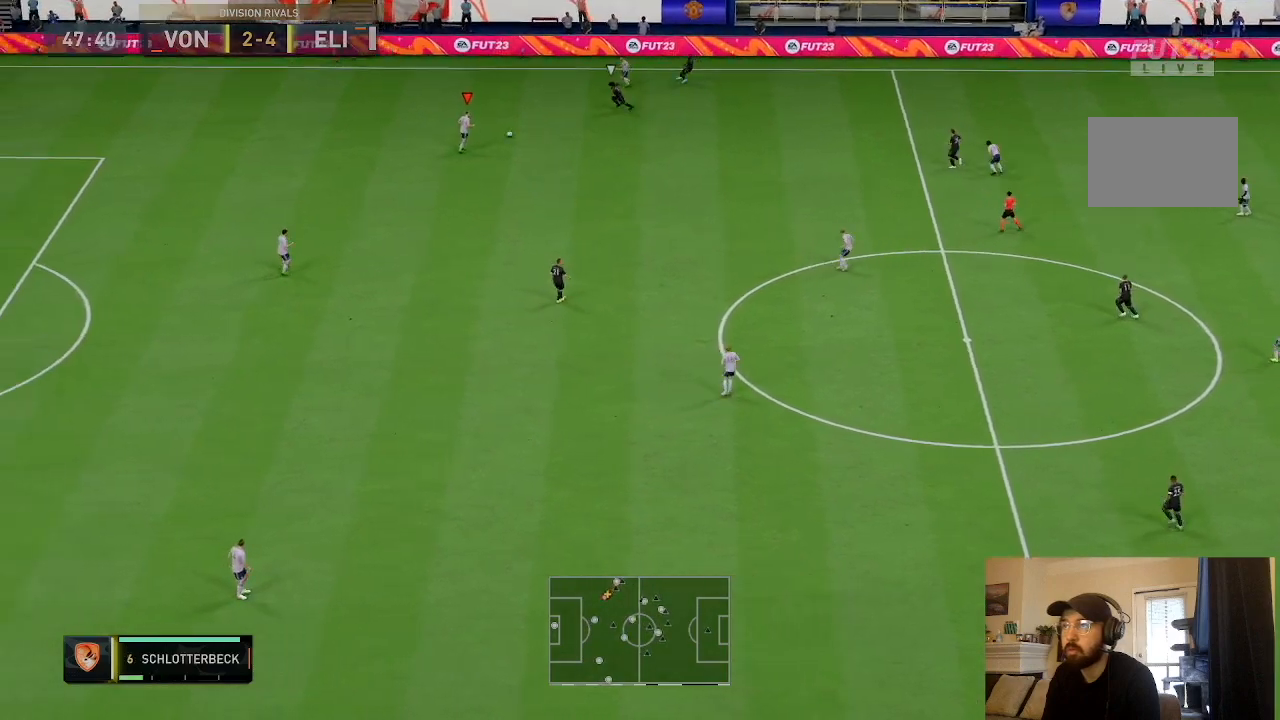
{"buttons": [], "left_stick": "down-right", "right_stick": "center", "events": [[100, "CROSS", "up"]]}
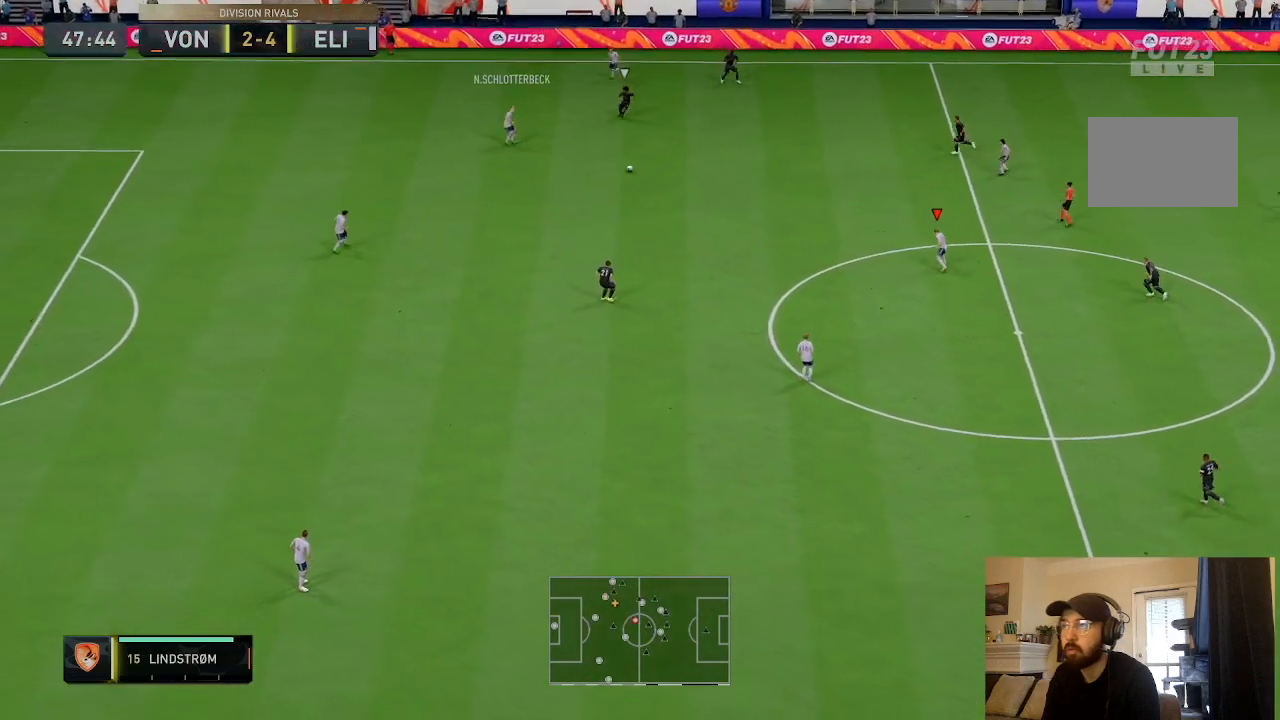
{"buttons": [], "left_stick": "down-left", "right_stick": "center", "events": [[33, "left_stick", "center"], [334, "left_stick", "down-left"]]}
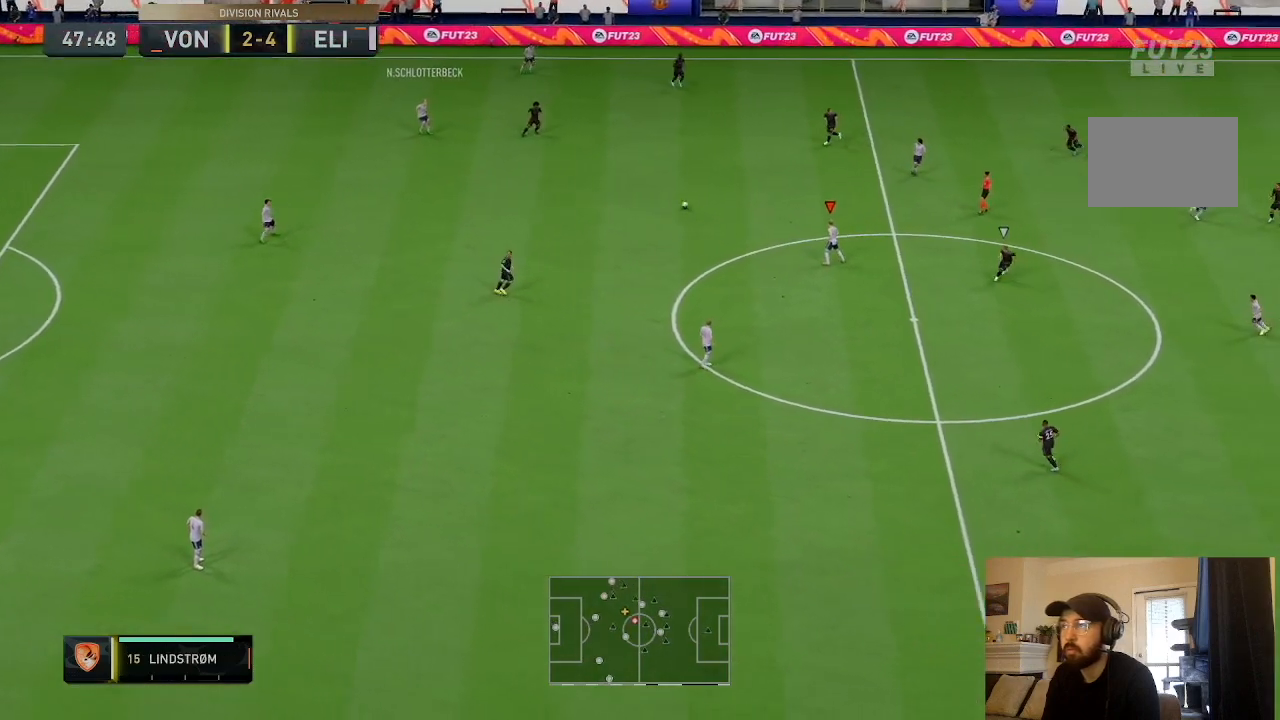
{"buttons": ["CROSS"], "left_stick": "down", "right_stick": "center", "events": [[66, "left_stick", "down"], [467, "CROSS", "down"]]}
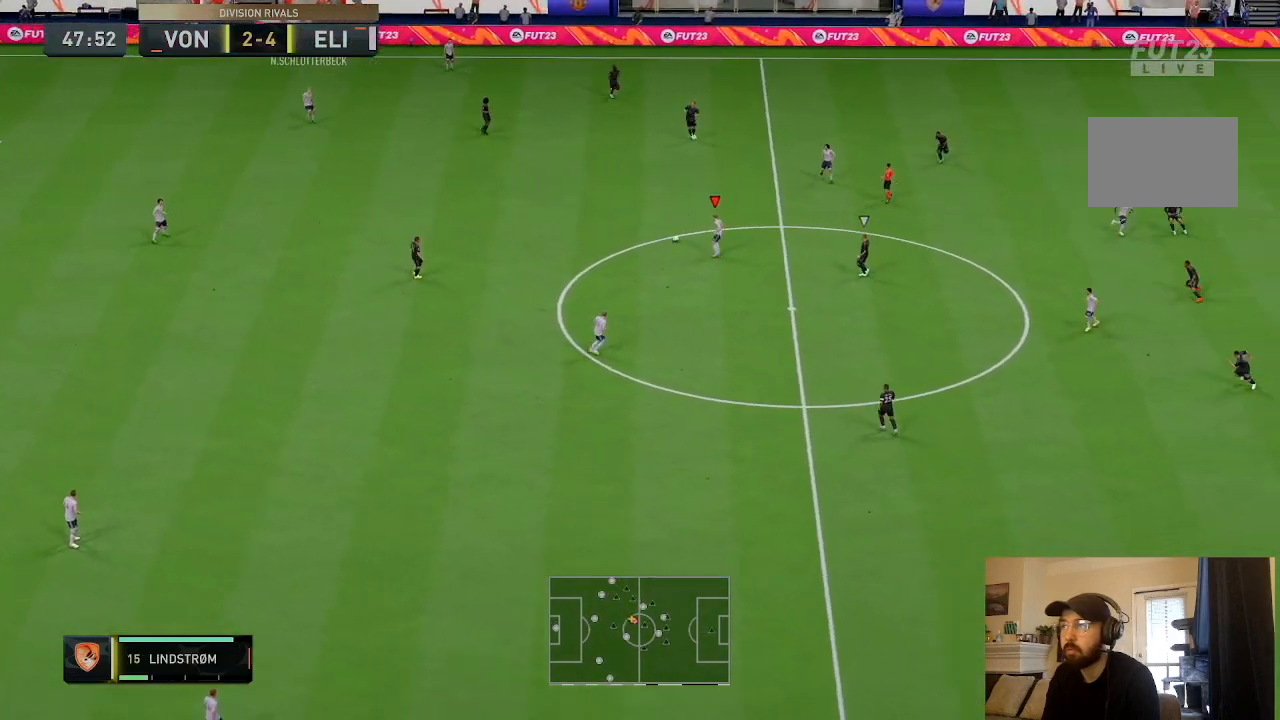
{"buttons": [], "left_stick": "down-right", "right_stick": "center", "events": [[133, "CROSS", "up"], [400, "left_stick", "down-right"]]}
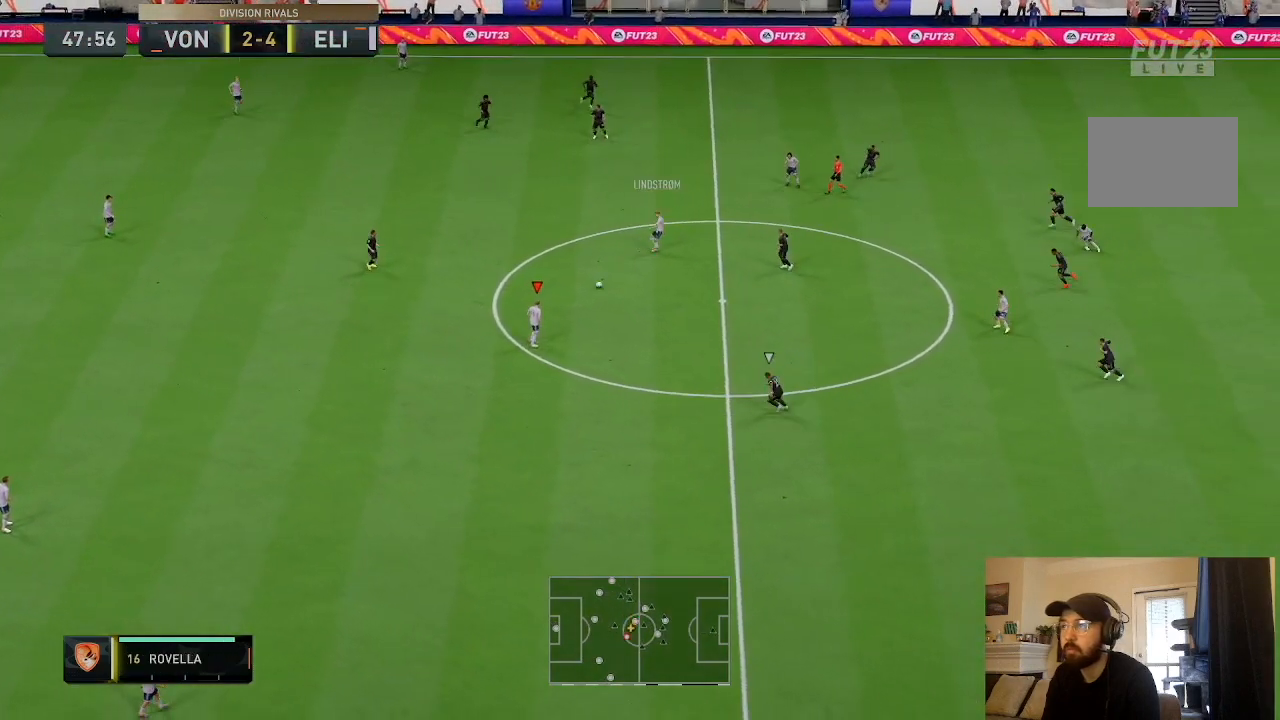
{"buttons": [], "left_stick": "right", "right_stick": "center", "events": [[33, "left_stick", "right"], [133, "CROSS", "down"], [300, "CROSS", "up"]]}
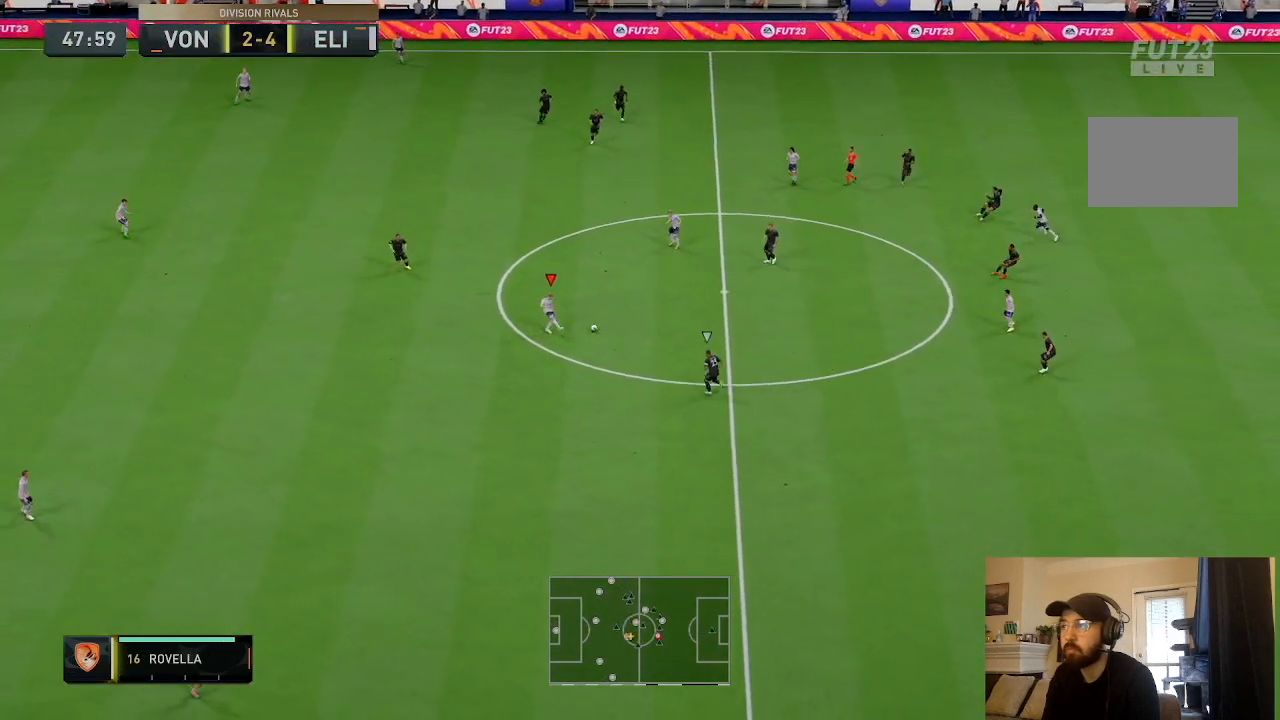
{"buttons": [], "left_stick": "right", "right_stick": "center", "events": []}
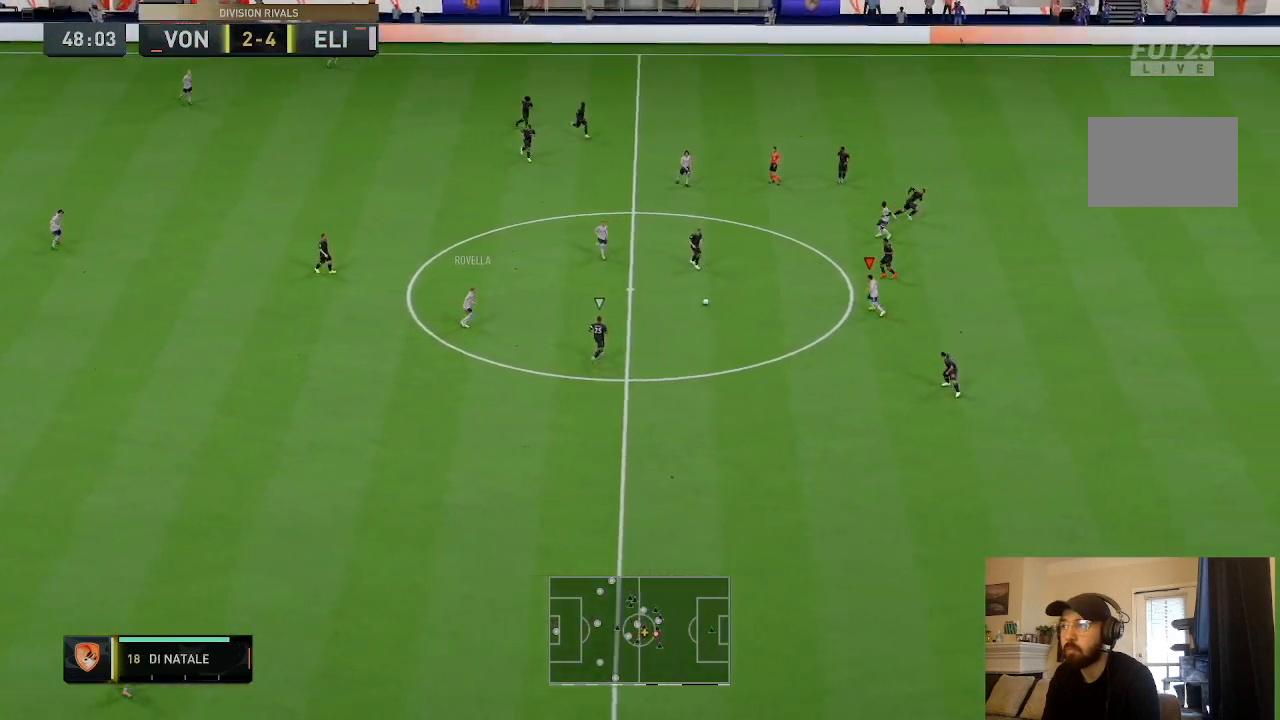
{"buttons": ["R1"], "left_stick": "right", "right_stick": "center", "events": [[266, "R1", "down"]]}
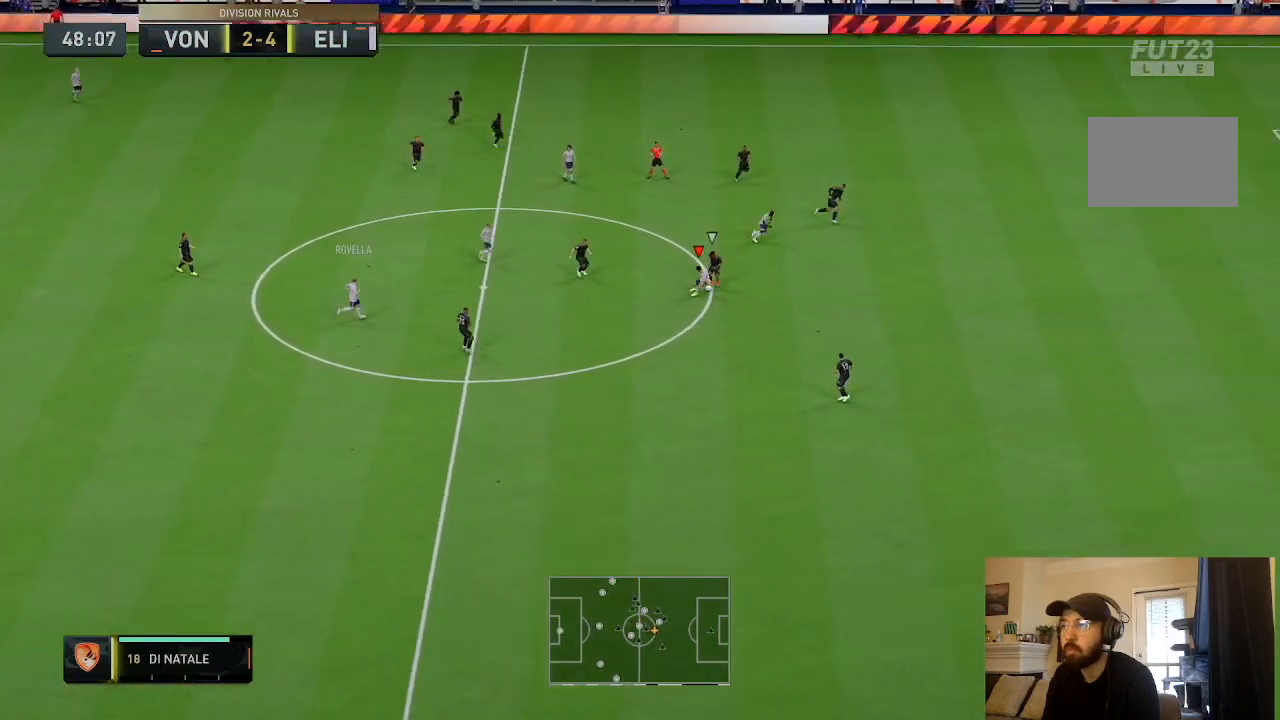
{"buttons": ["R2"], "left_stick": "down-right", "right_stick": "center", "events": [[234, "R1", "up"], [367, "R2", "down"], [400, "left_stick", "down-right"]]}
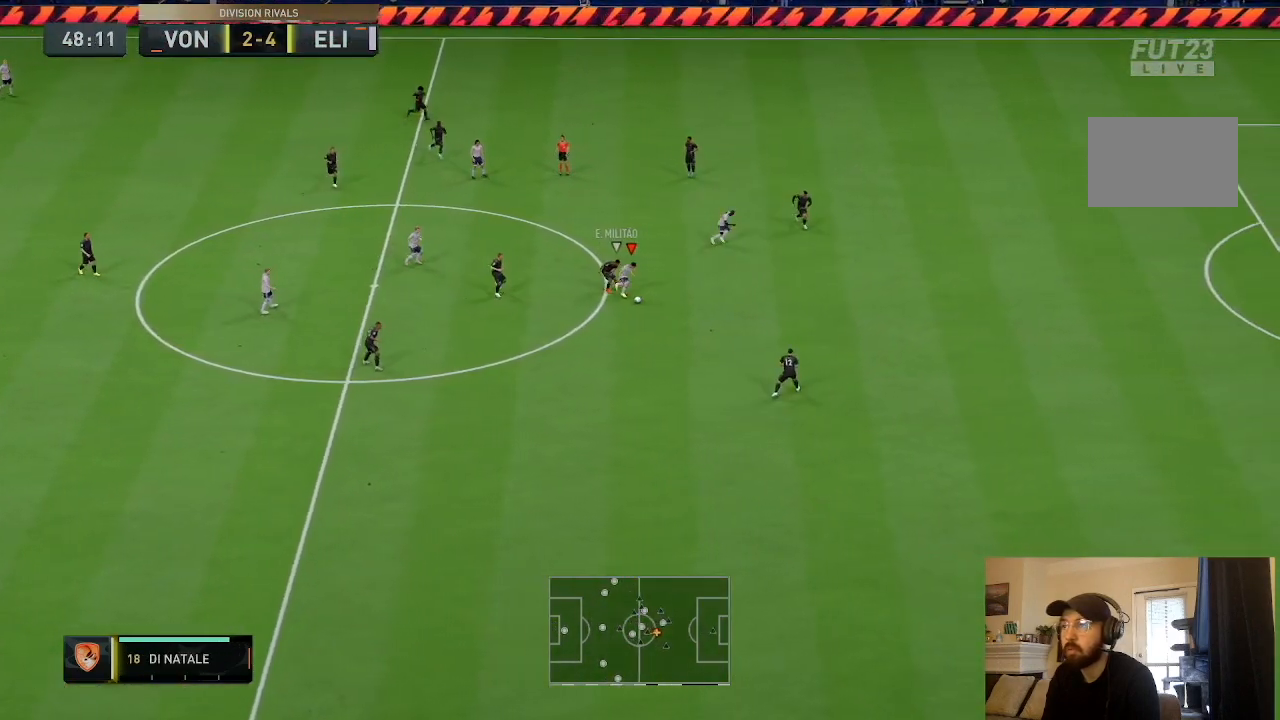
{"buttons": ["R2"], "left_stick": "down-right", "right_stick": "center", "events": []}
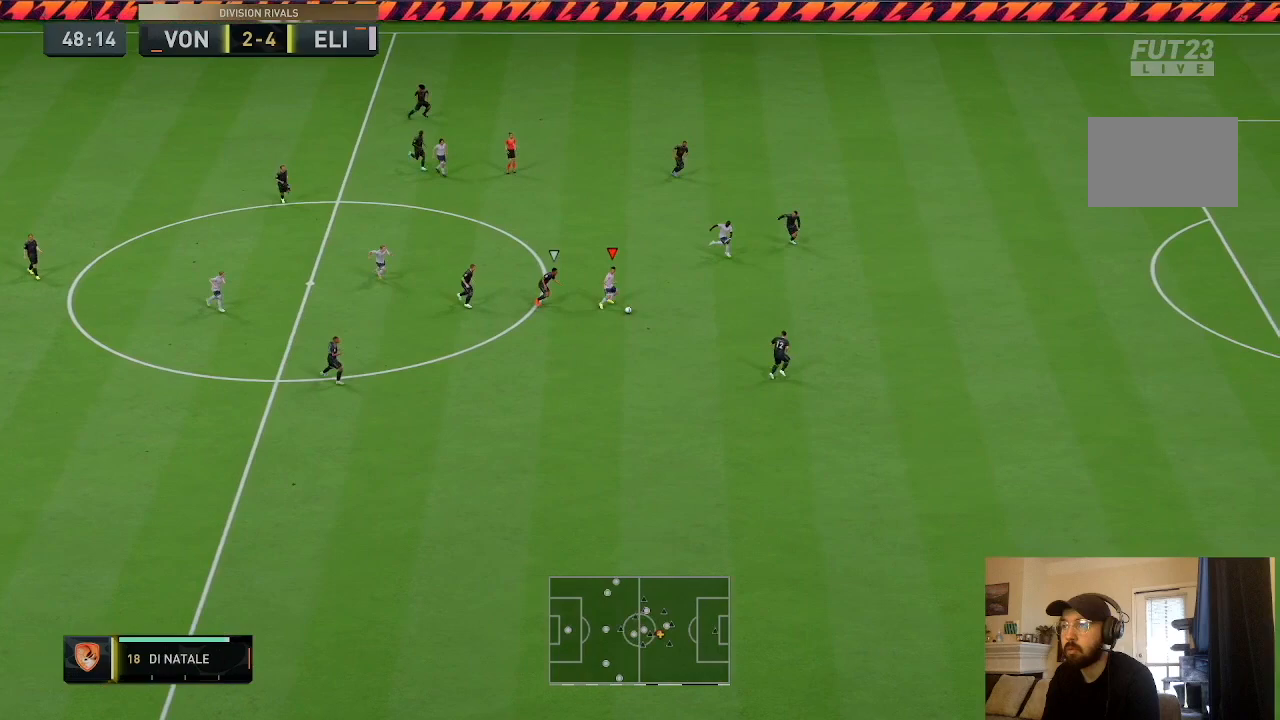
{"buttons": [], "left_stick": "up-right", "right_stick": "up", "events": [[134, "R2", "up"], [267, "right_stick", "up"], [334, "left_stick", "right"], [467, "left_stick", "up-right"]]}
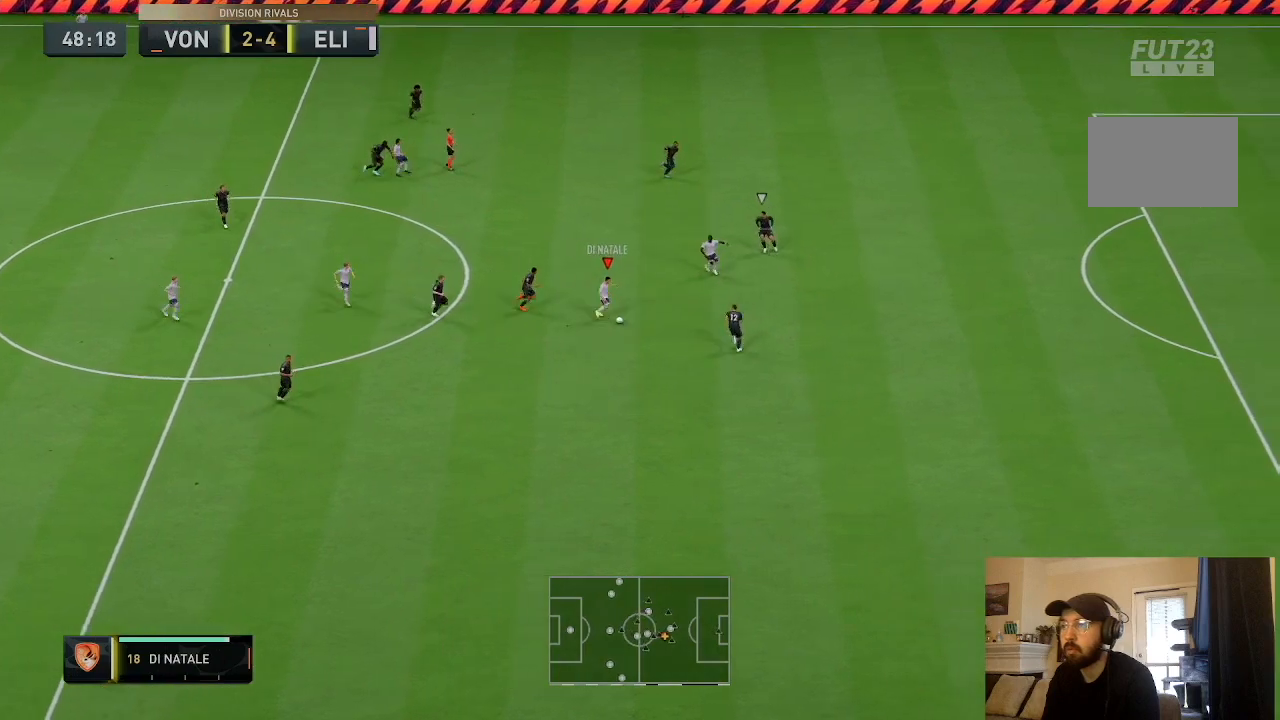
{"buttons": [], "left_stick": "up-right", "right_stick": "center", "events": [[66, "right_stick", "center"], [133, "TRIANGLE", "down"], [300, "TRIANGLE", "up"]]}